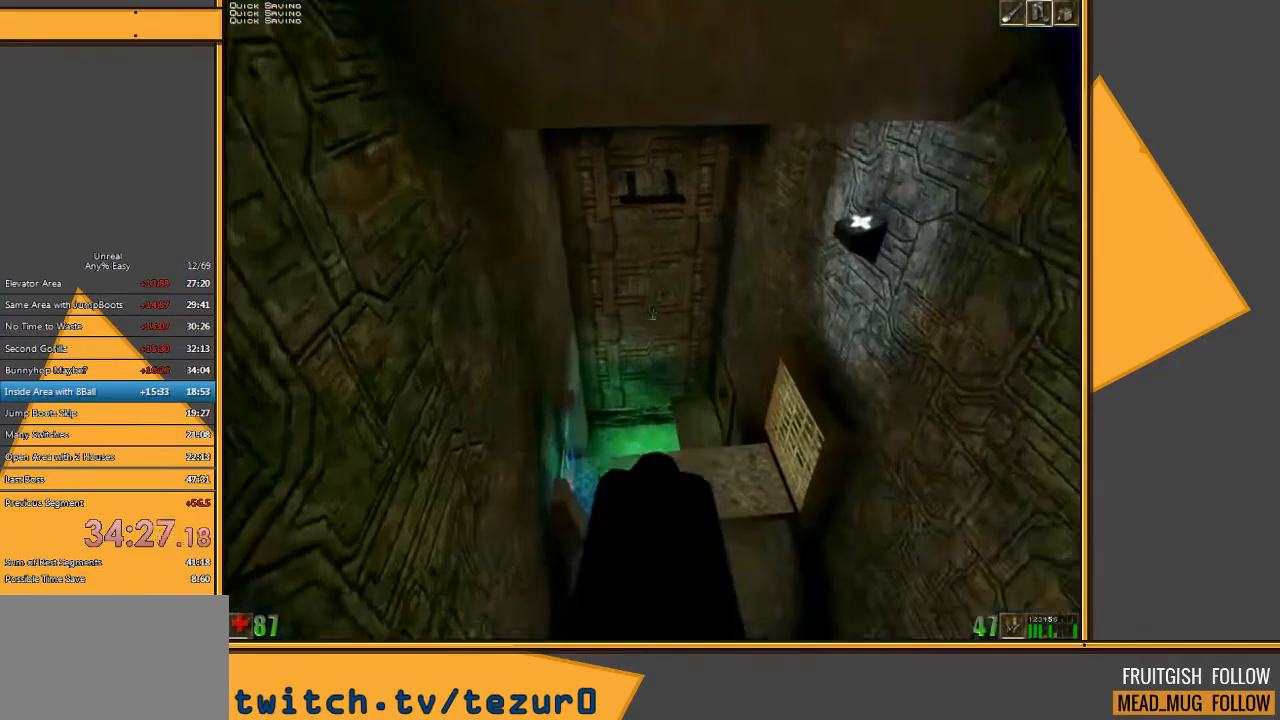
Gameplay with keyboard and mouse; each line is a JSON object with the keys and mouse buttons held at the frame after it. "events" lists presses ("down") and releases ("up") of "1", "2", "3", "4", "5", "a", "alt", "c", "ctrl", "d", "e", "f", "q", "r", "s", "shift", "space", "tab", "v", "w", "x", "z", "mouse_left" and "mouse_right" between this image and that frame as [ms after this image, input, new state], when the widget could be followed in between. "mouse_left", "mouse_right" = the "left", "right" buttons of the "mouse" list. No other keys are recorded. Mouse movement is not recorded.
{"keys": ["a"], "mouse": ["left"], "events": [[333, "w", "up"], [467, "a", "down"]]}
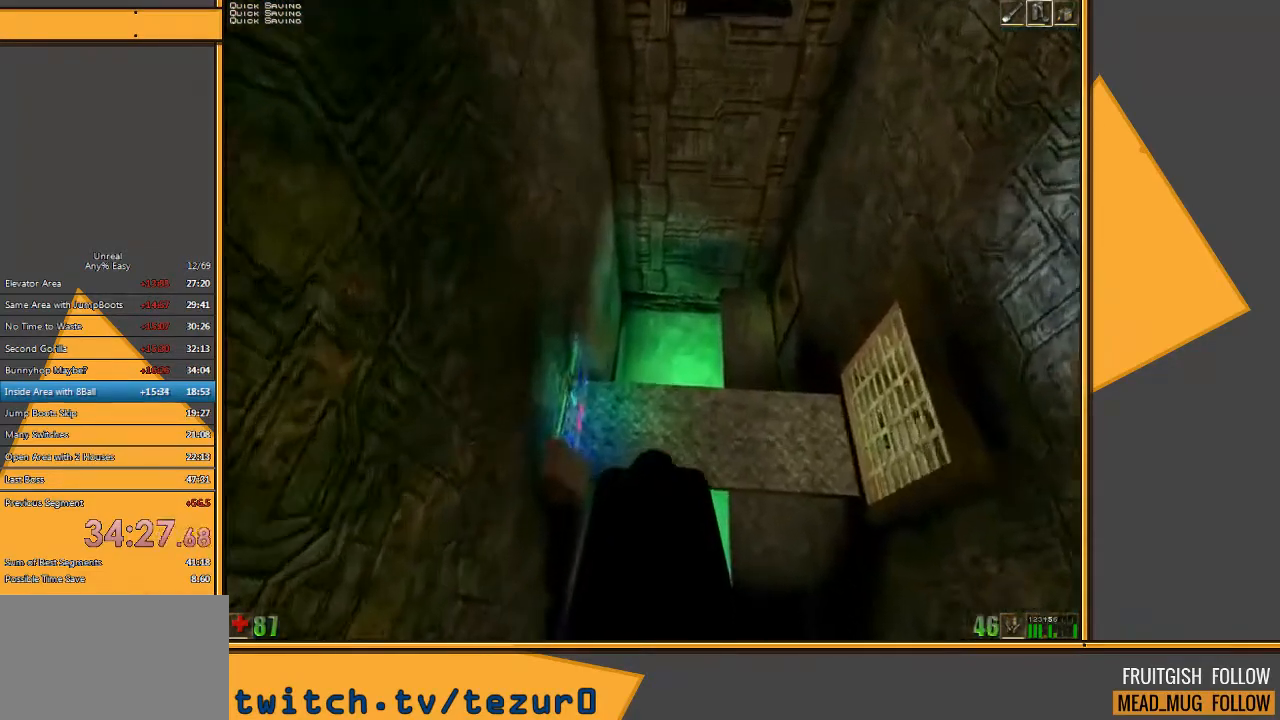
{"keys": [], "mouse": ["left"], "events": [[167, "a", "up"], [233, "a", "down"], [267, "s", "down"], [300, "s", "up"], [400, "a", "up"]]}
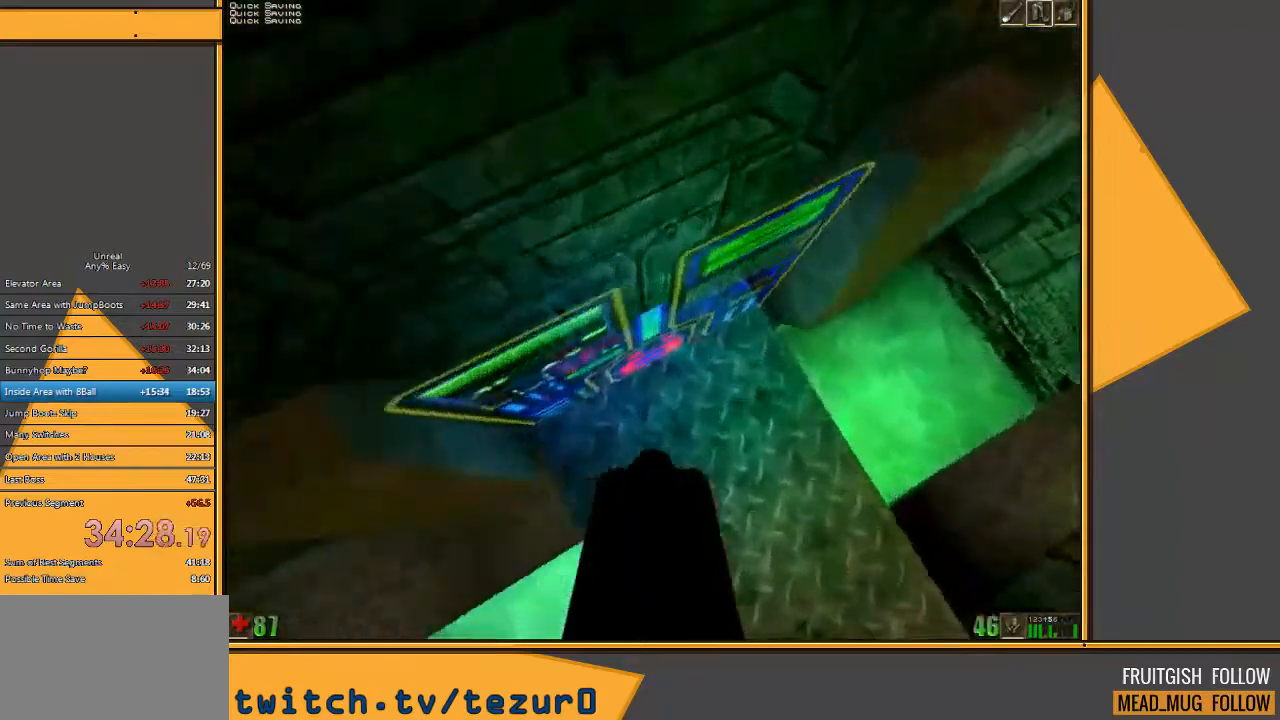
{"keys": [], "mouse": ["left"], "events": [[417, "s", "down"], [483, "s", "up"]]}
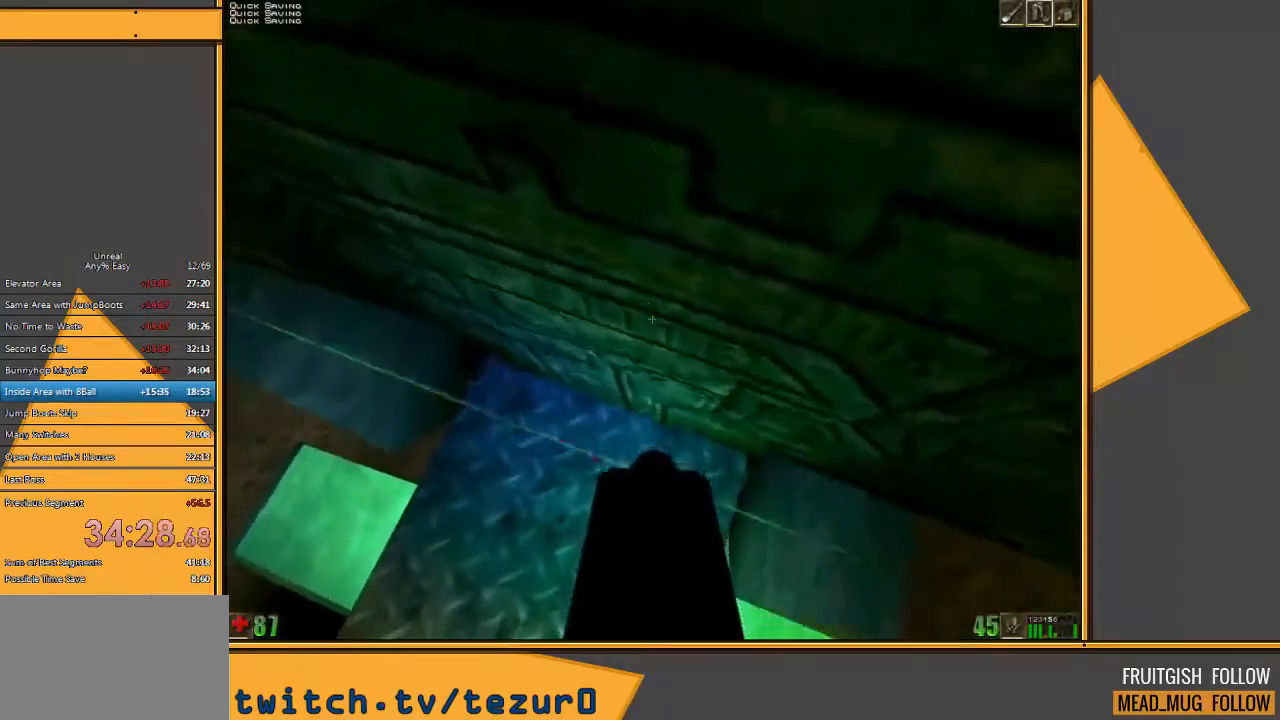
{"keys": [], "mouse": [], "events": [[300, "q", "down"], [333, "mouse_left", "up"], [367, "q", "up"]]}
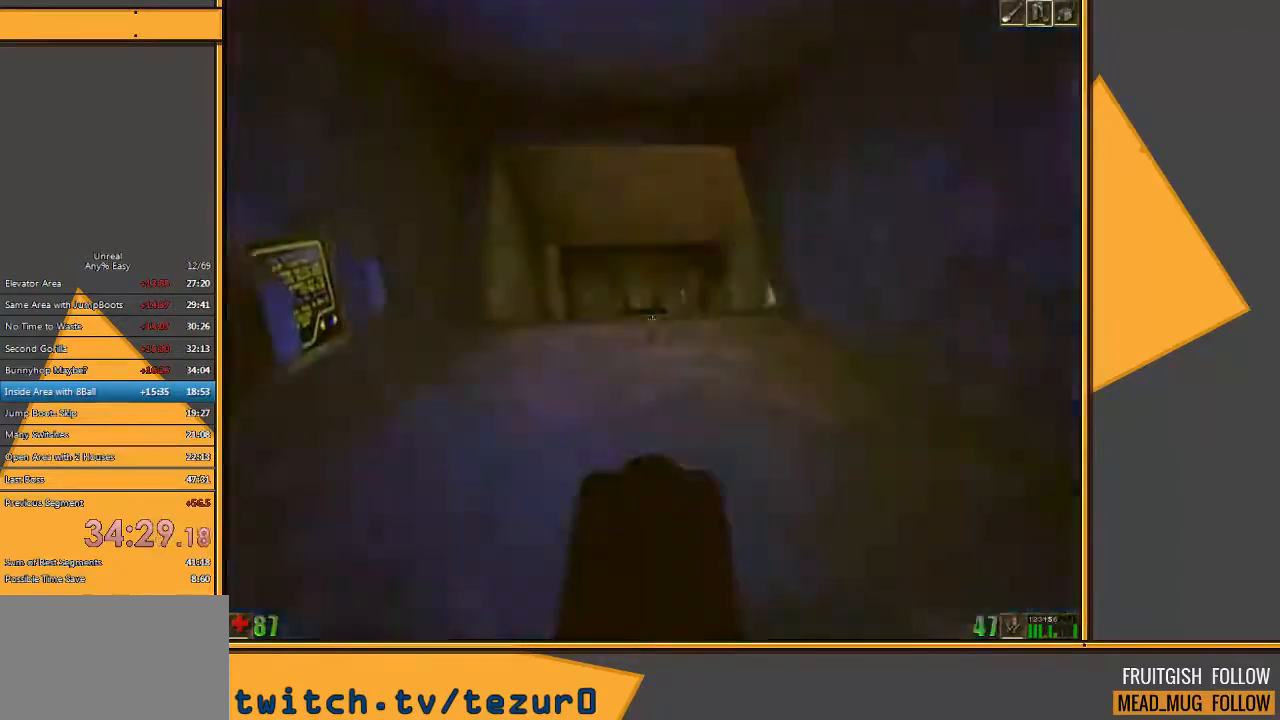
{"keys": [], "mouse": [], "events": []}
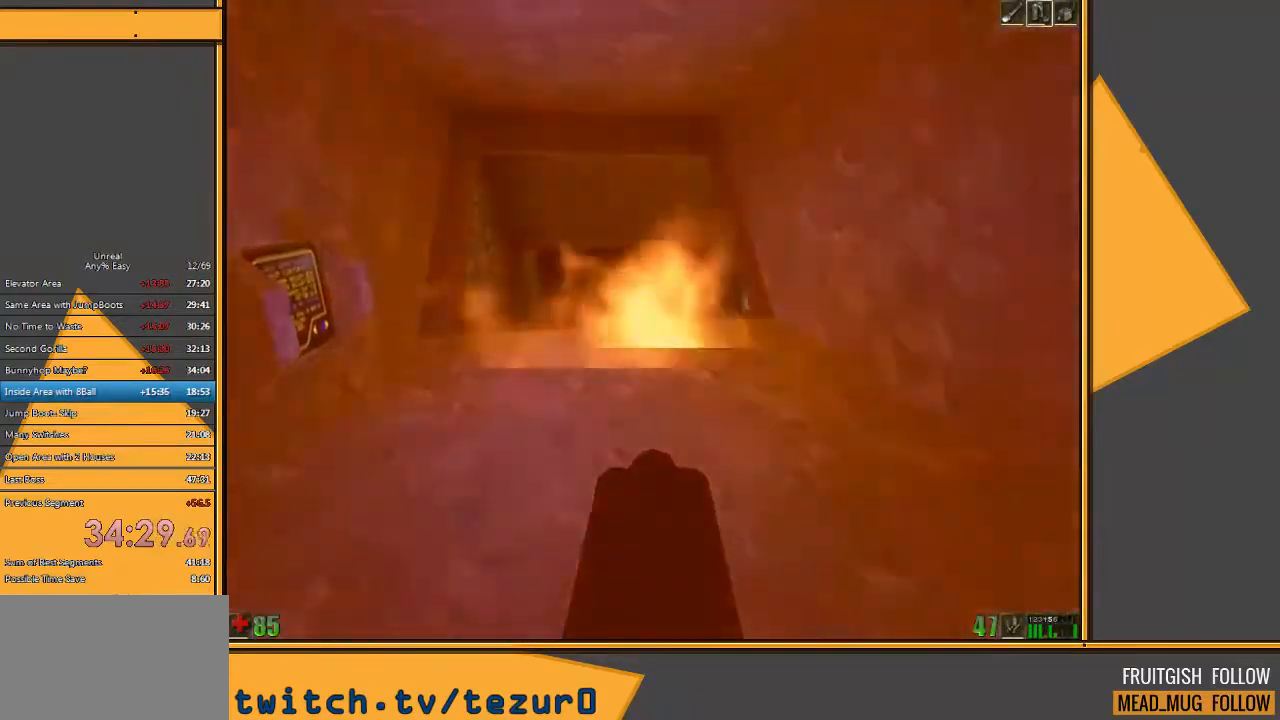
{"keys": [], "mouse": [], "events": [[300, "q", "down"], [367, "q", "up"]]}
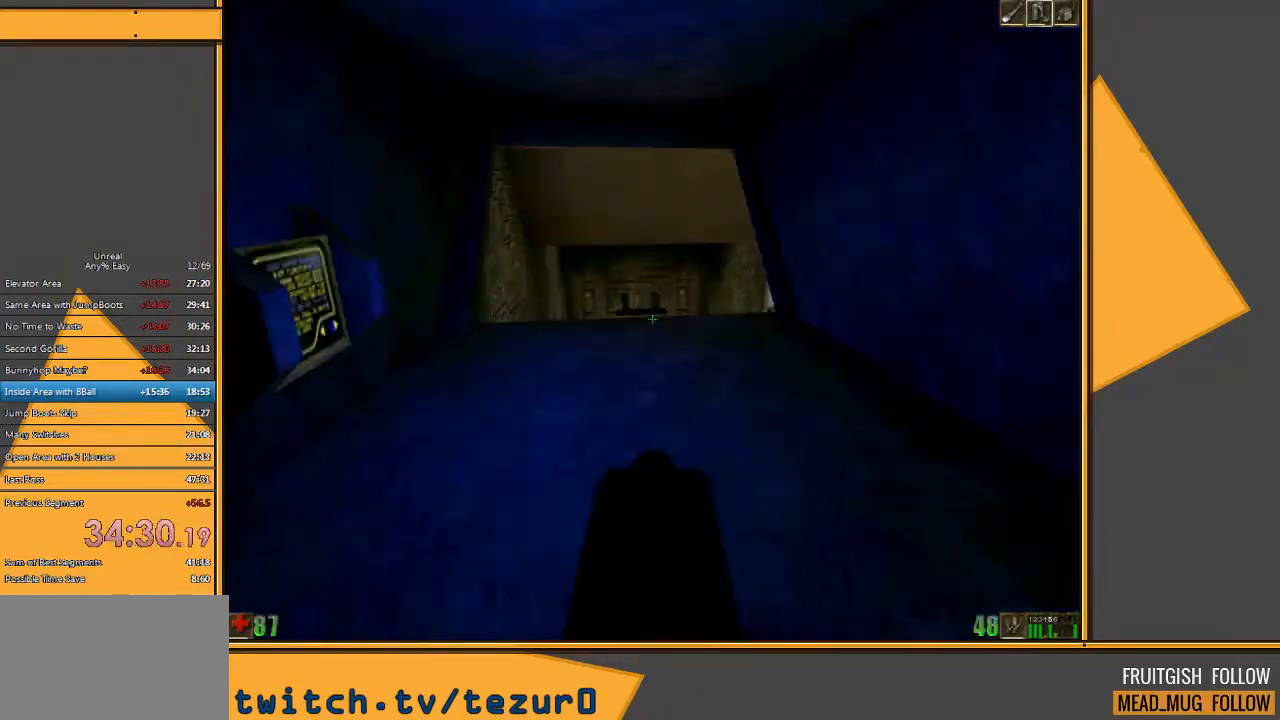
{"keys": ["w"], "mouse": [], "events": [[483, "w", "down"]]}
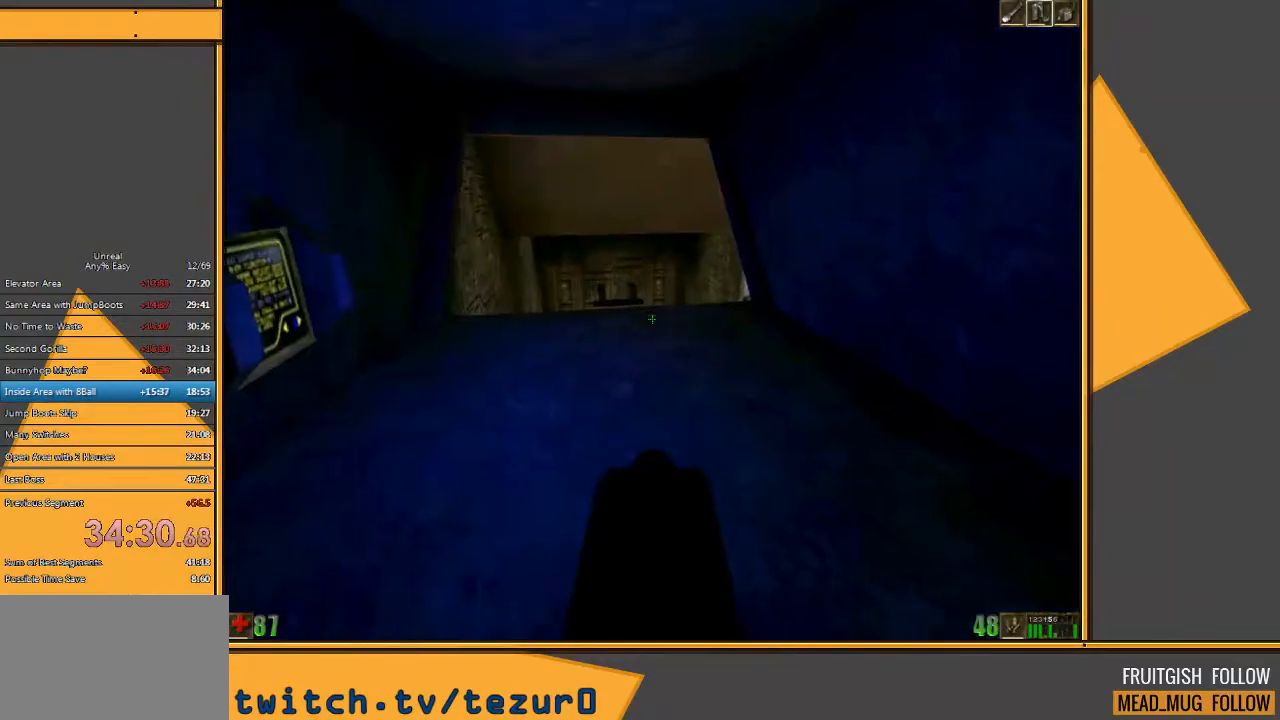
{"keys": ["w"], "mouse": [], "events": []}
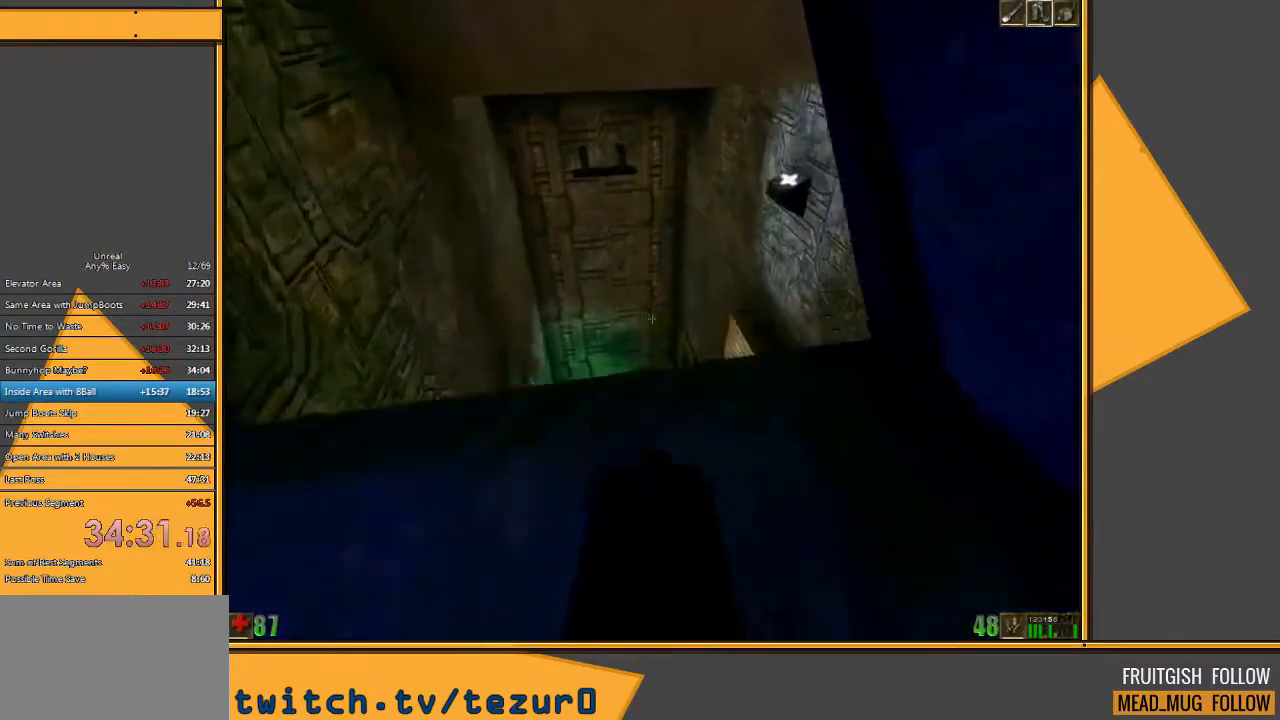
{"keys": [], "mouse": [], "events": [[367, "w", "up"]]}
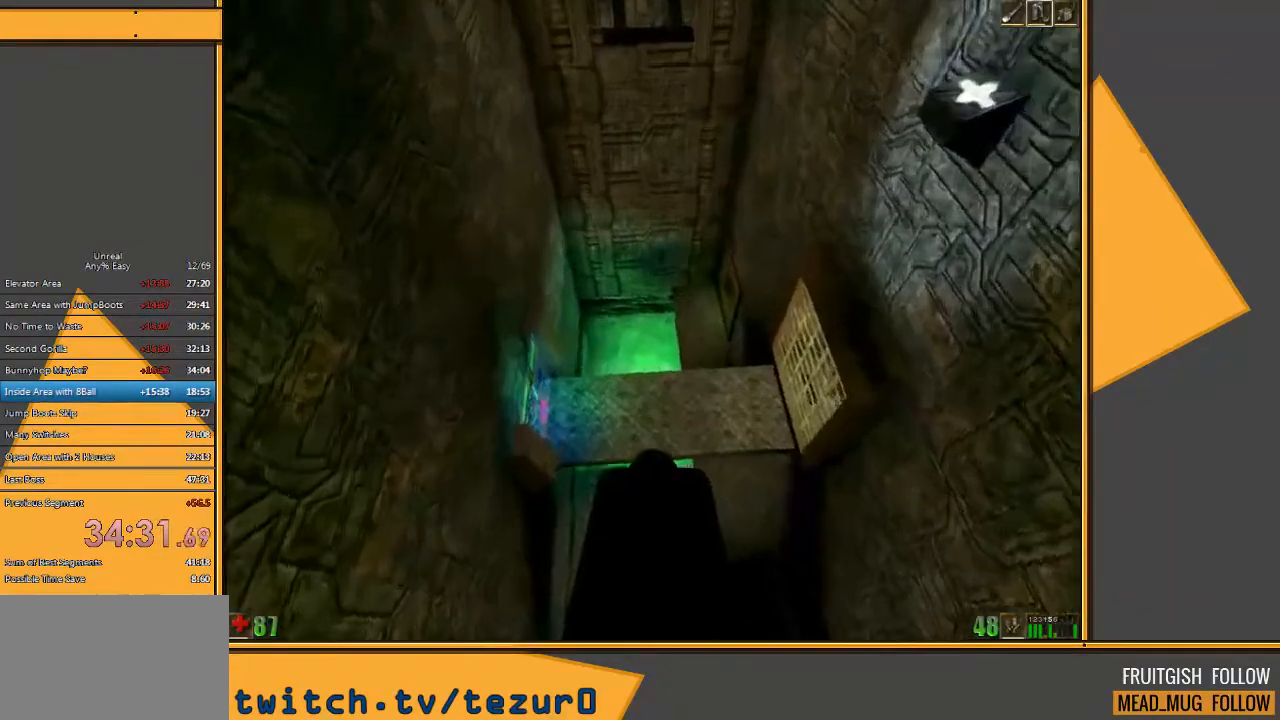
{"keys": [], "mouse": ["left"], "events": [[150, "s", "down"], [183, "a", "down"], [183, "mouse_left", "down"], [283, "a", "up"], [317, "s", "up"]]}
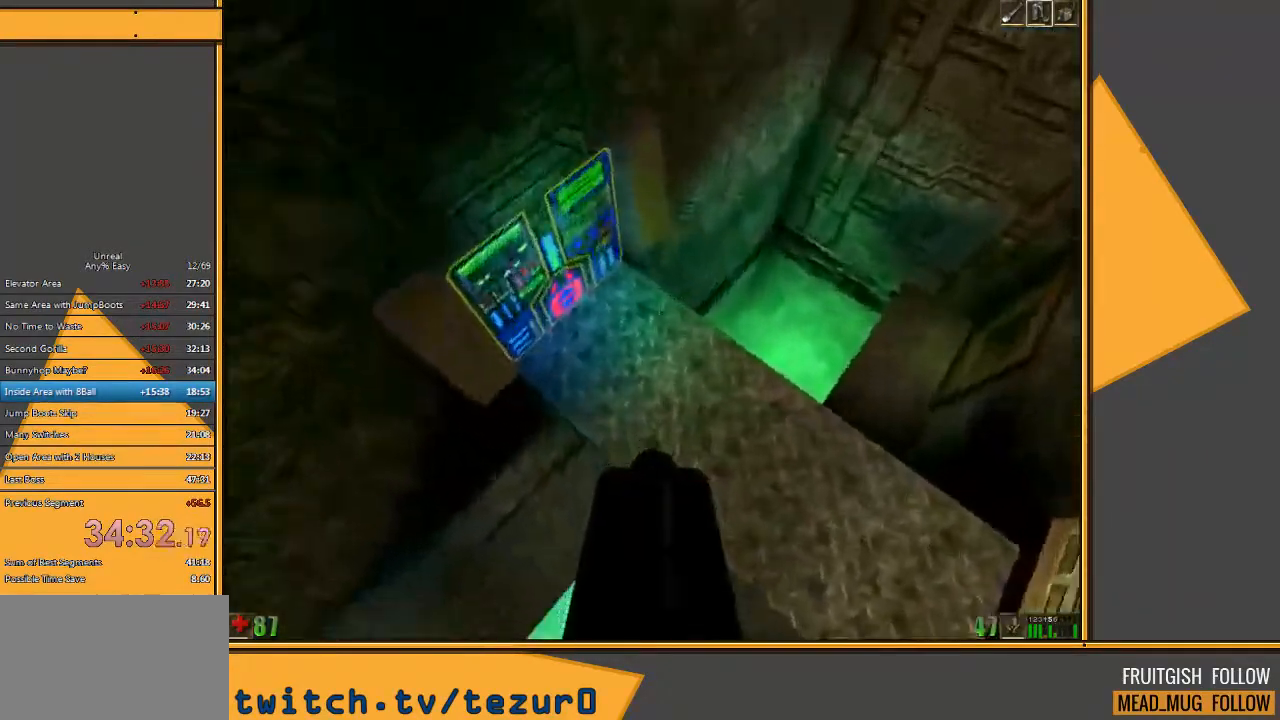
{"keys": [], "mouse": ["left"], "events": [[17, "a", "down"], [83, "s", "down"], [117, "a", "up"], [150, "s", "up"]]}
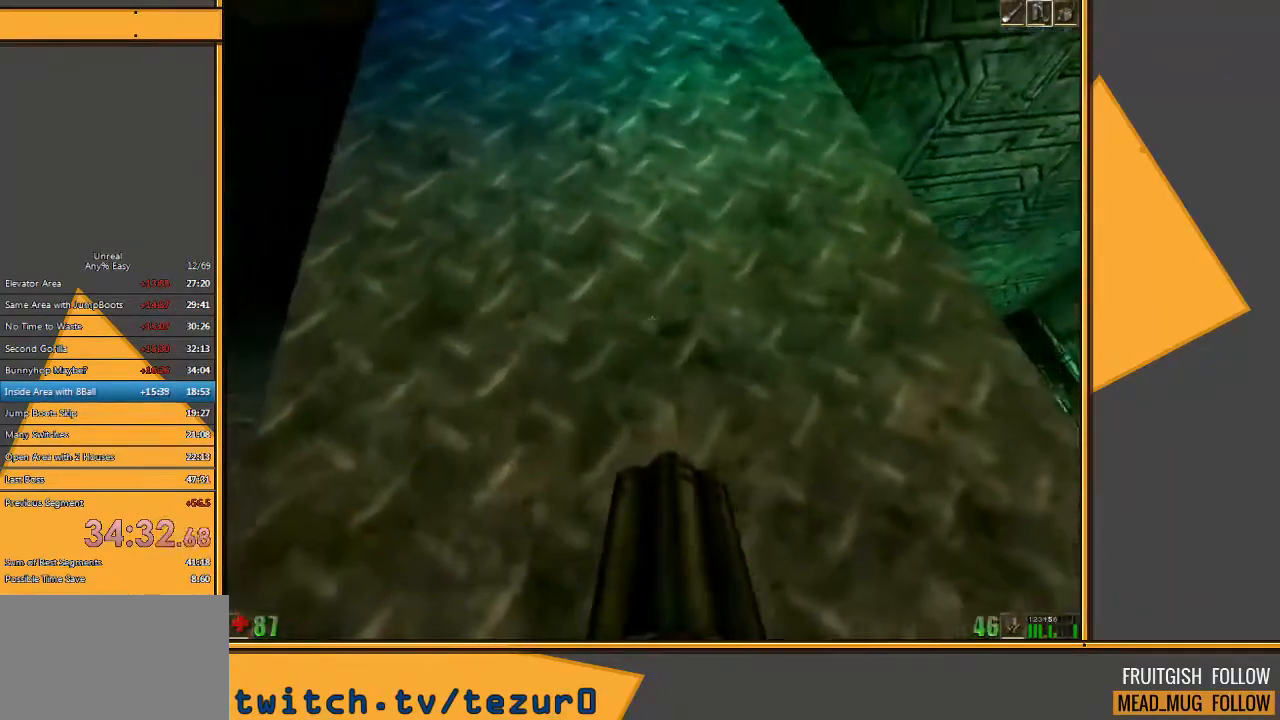
{"keys": ["w"], "mouse": ["left"], "events": [[33, "w", "down"]]}
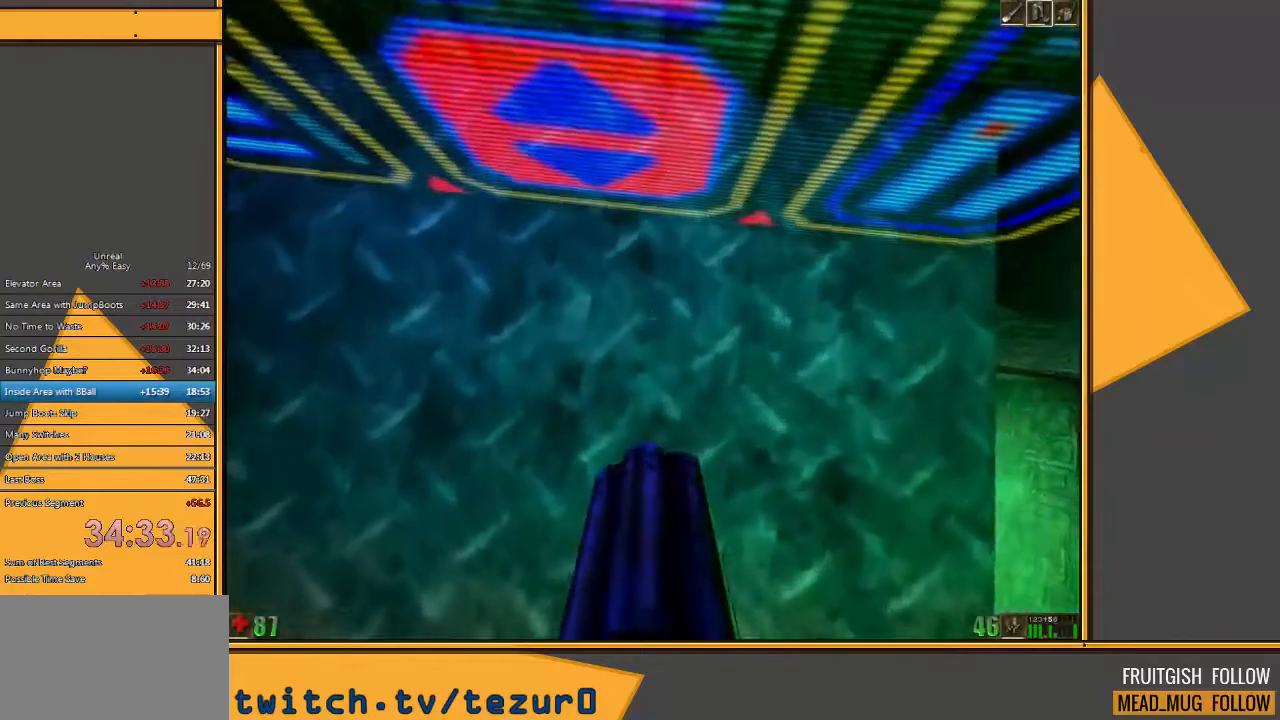
{"keys": [], "mouse": ["left"], "events": [[33, "w", "up"], [150, "s", "down"], [183, "a", "down"], [283, "a", "up"], [283, "s", "up"]]}
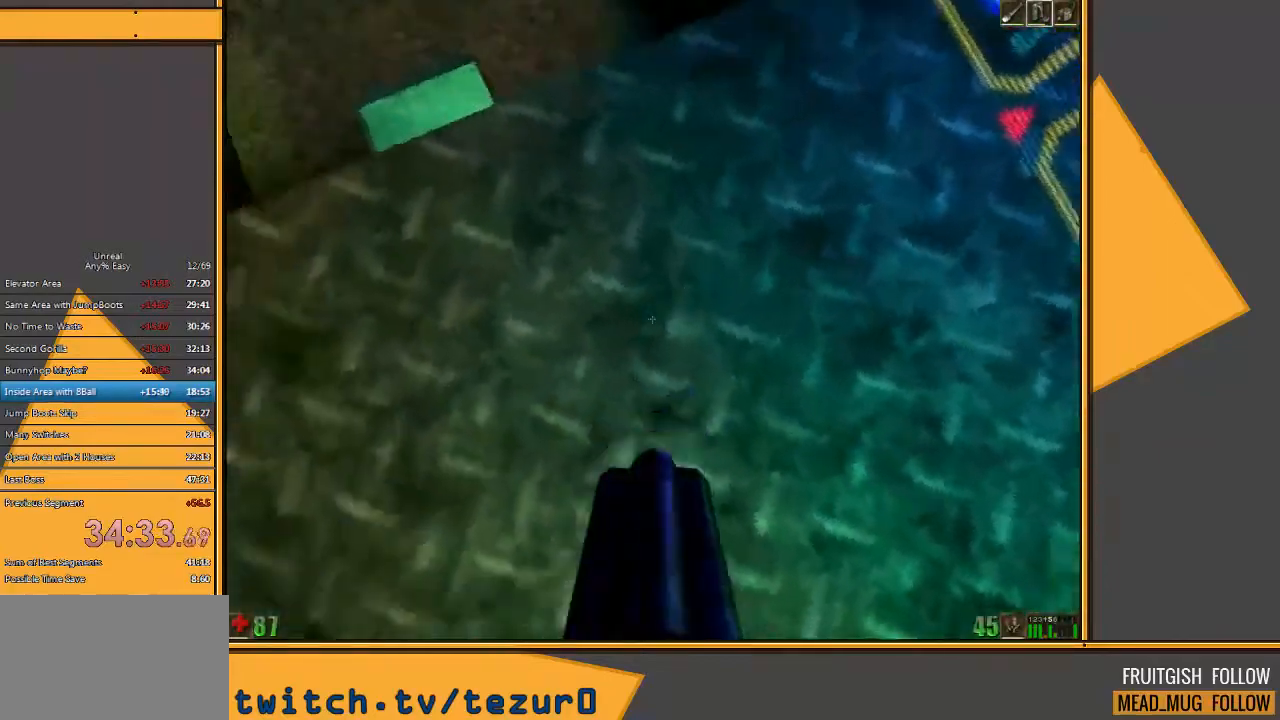
{"keys": [], "mouse": ["left"], "events": []}
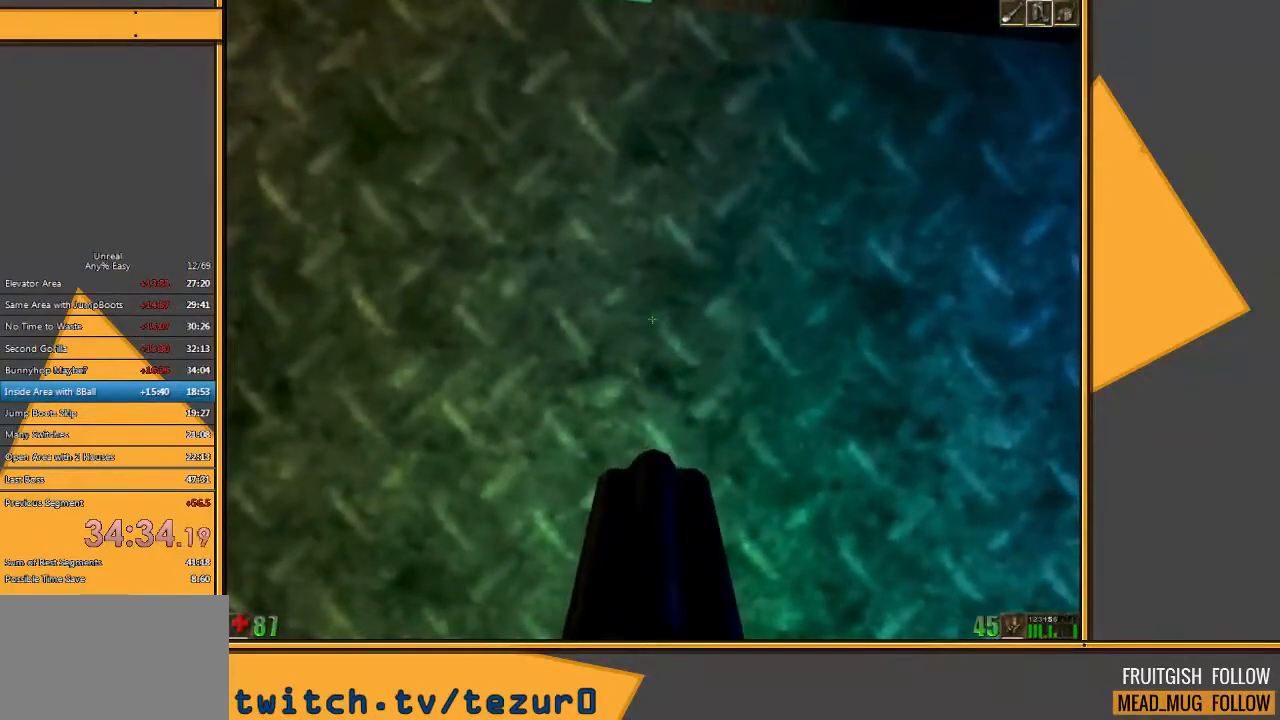
{"keys": ["space"], "mouse": [], "events": [[200, "space", "down"], [233, "mouse_left", "up"]]}
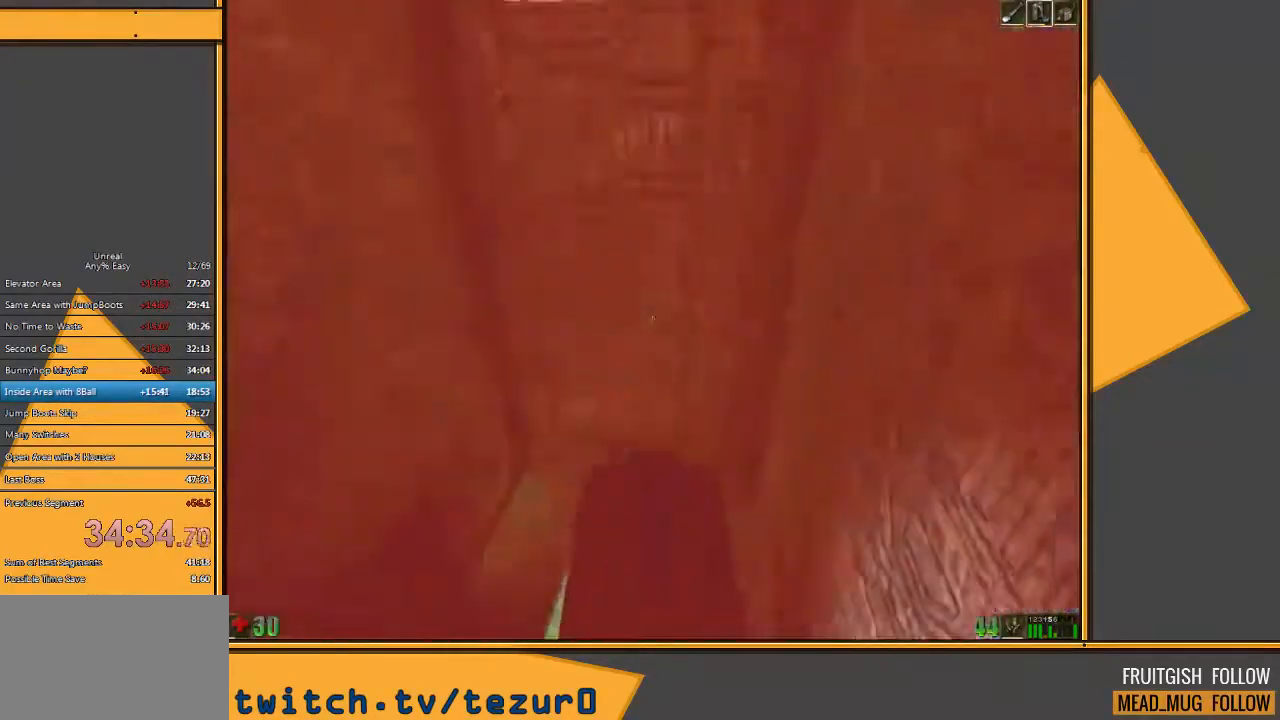
{"keys": ["space", "w"], "mouse": [], "events": [[167, "w", "down"]]}
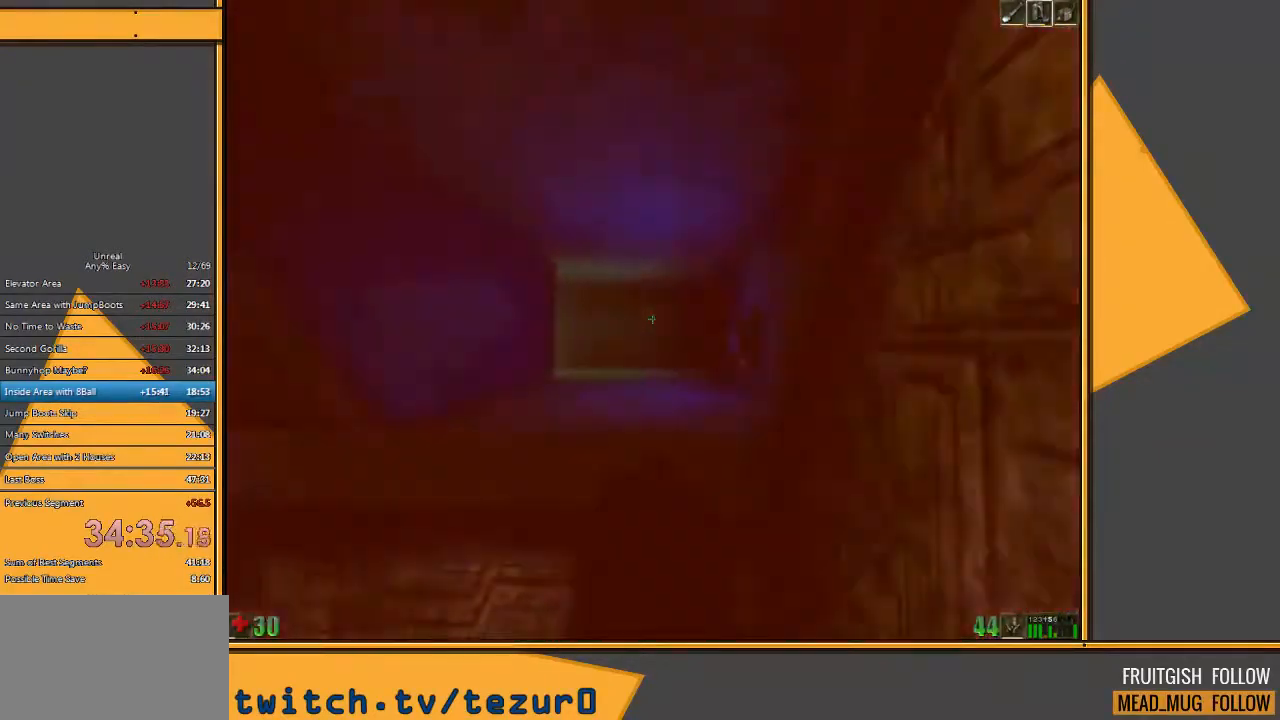
{"keys": ["w"], "mouse": [], "events": [[50, "space", "up"], [150, "a", "down"], [283, "a", "up"]]}
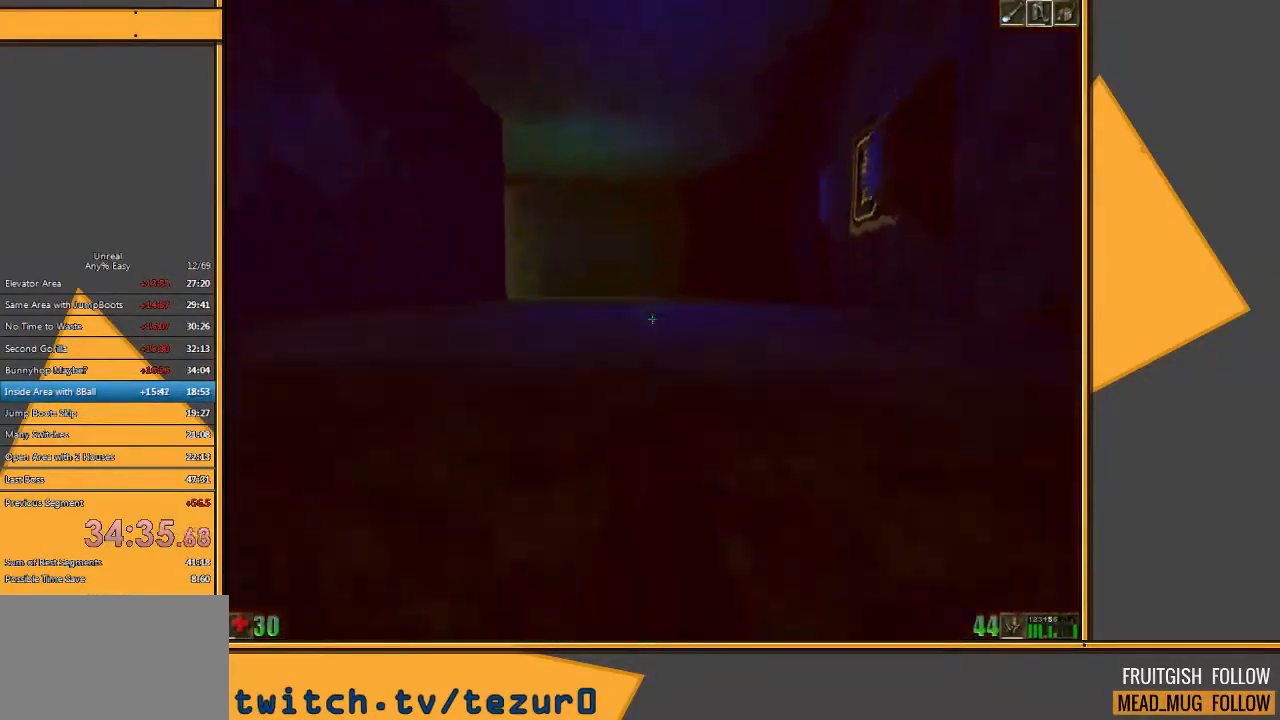
{"keys": ["space"], "mouse": [], "events": [[50, "q", "down"], [117, "space", "down"], [117, "w", "up"], [150, "q", "up"]]}
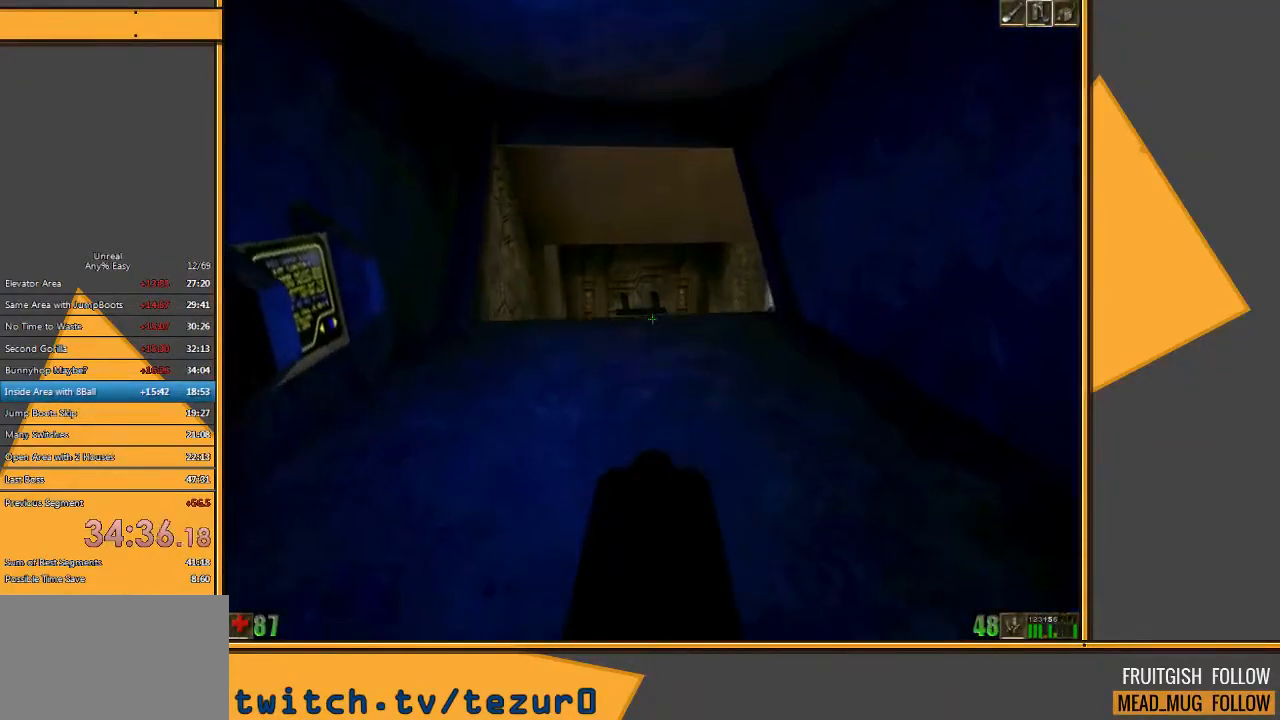
{"keys": ["w"], "mouse": [], "events": [[233, "space", "up"], [367, "w", "down"]]}
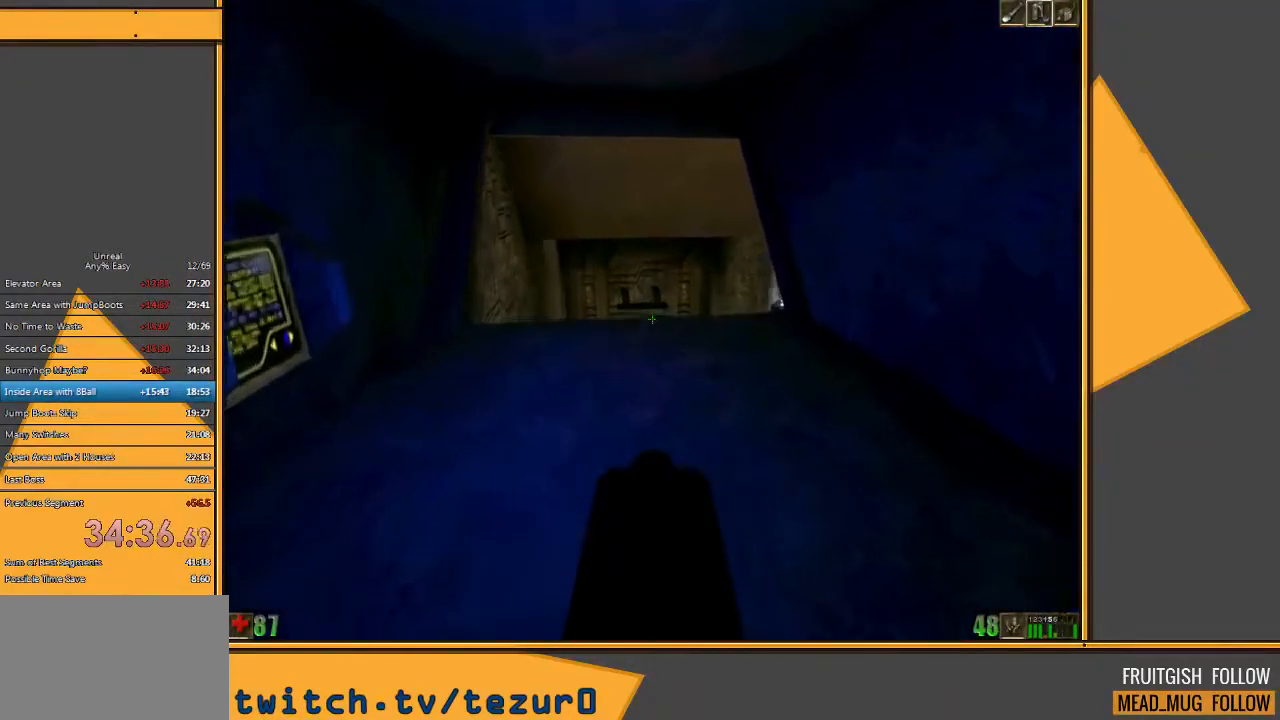
{"keys": [], "mouse": [], "events": [[67, "d", "down"], [100, "w", "up"], [167, "d", "up"]]}
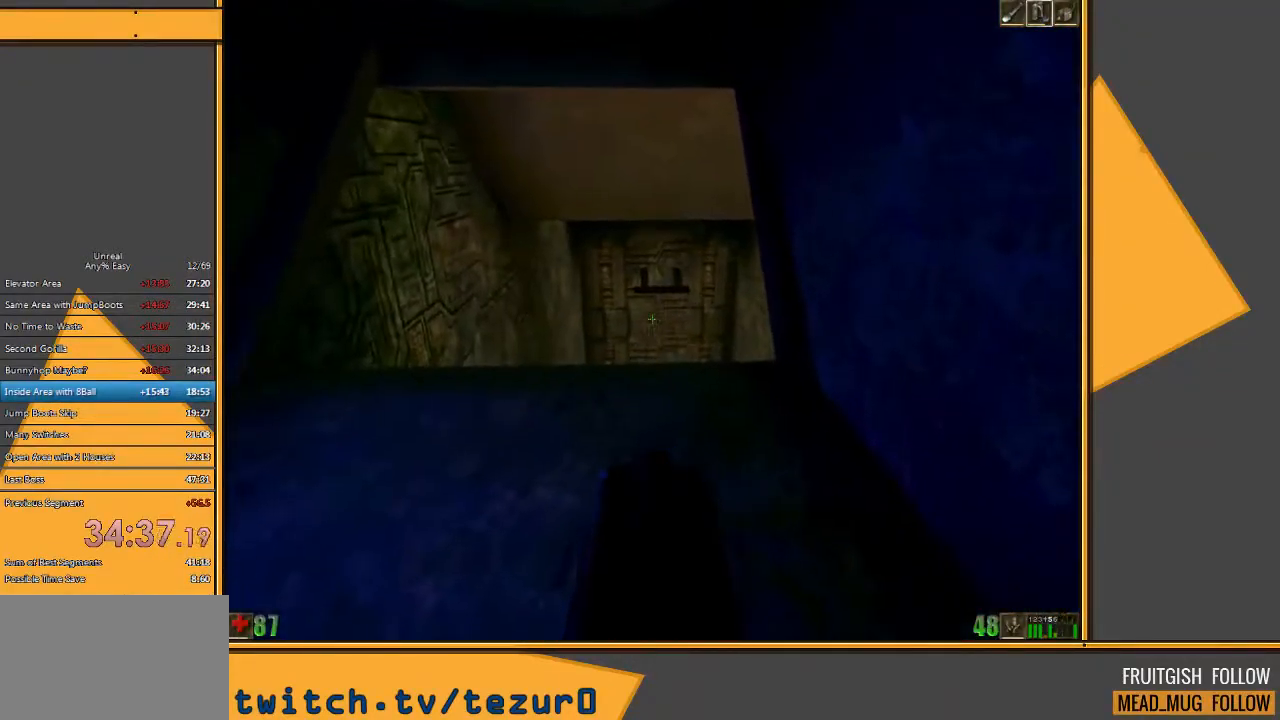
{"keys": [], "mouse": [], "events": [[167, "w", "down"], [383, "w", "up"]]}
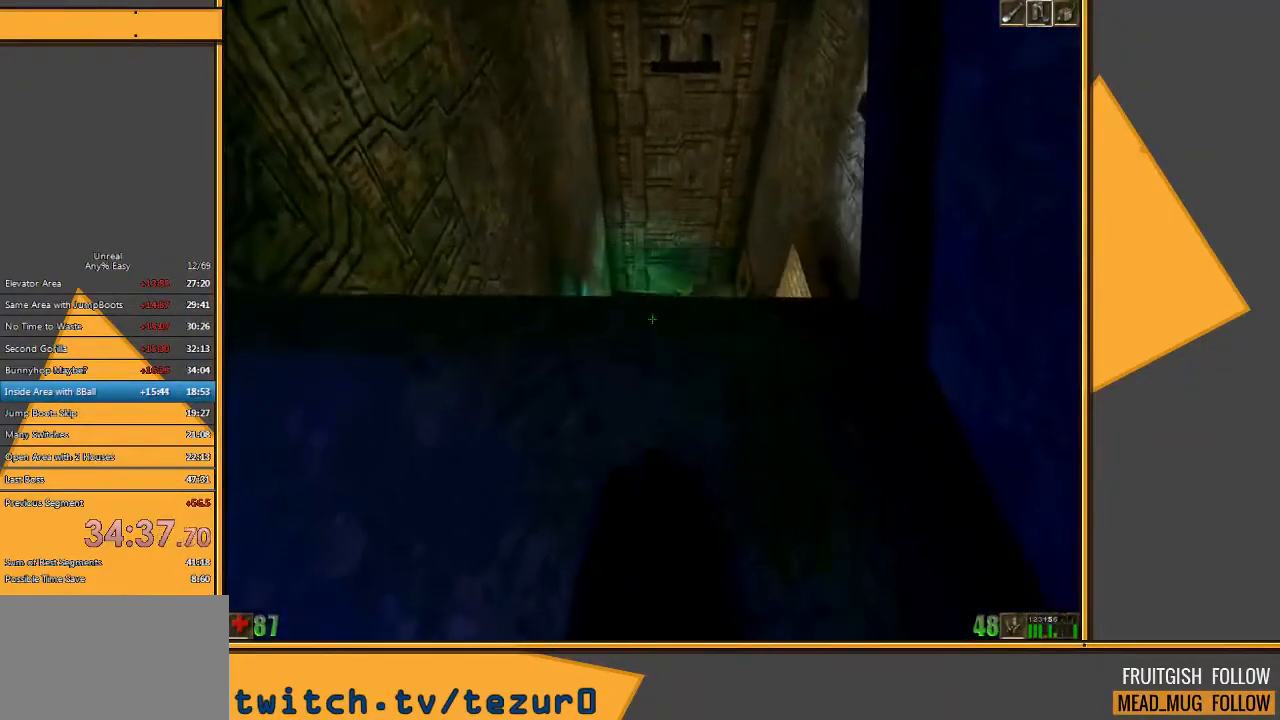
{"keys": [], "mouse": [], "events": [[17, "s", "down"], [217, "s", "up"]]}
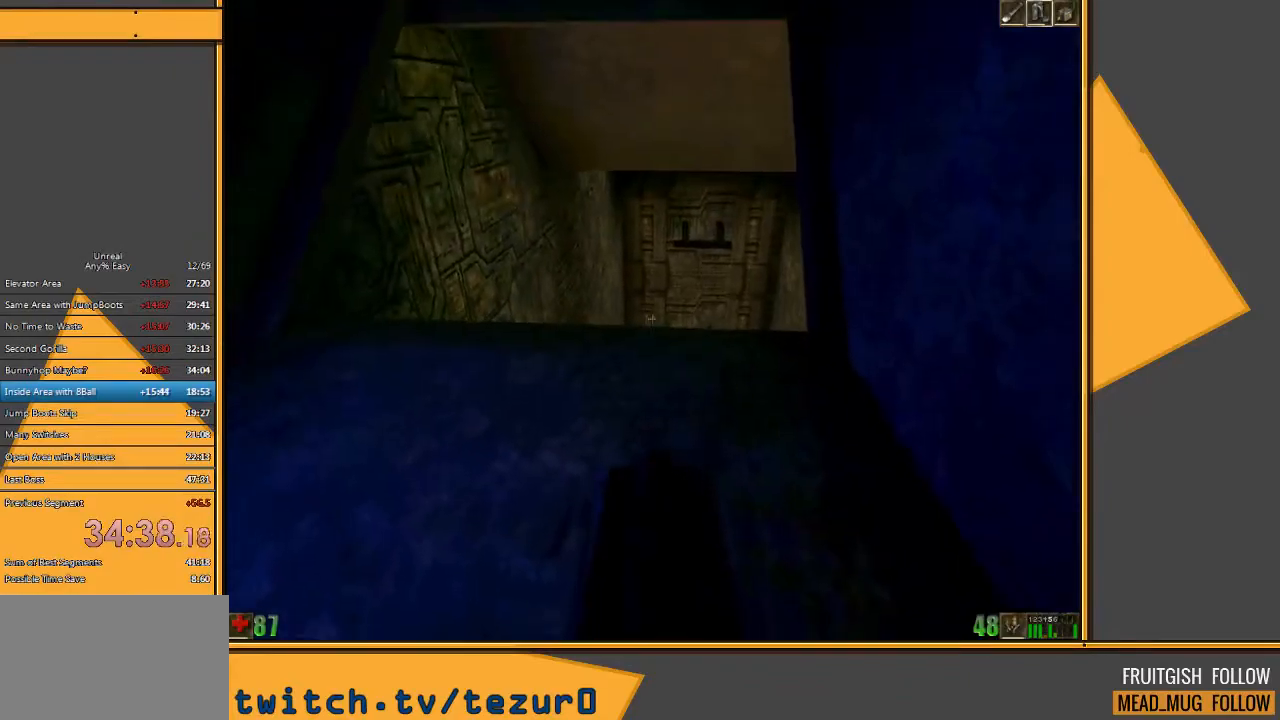
{"keys": [], "mouse": [], "events": []}
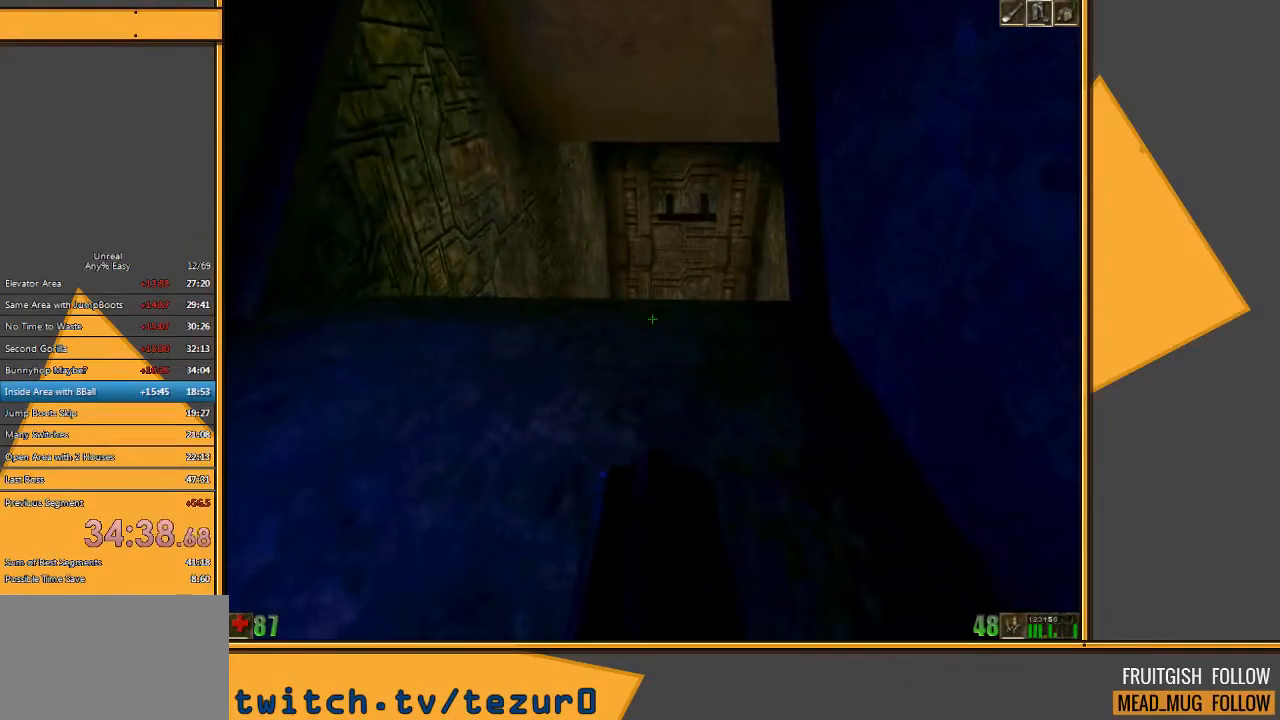
{"keys": [], "mouse": [], "events": []}
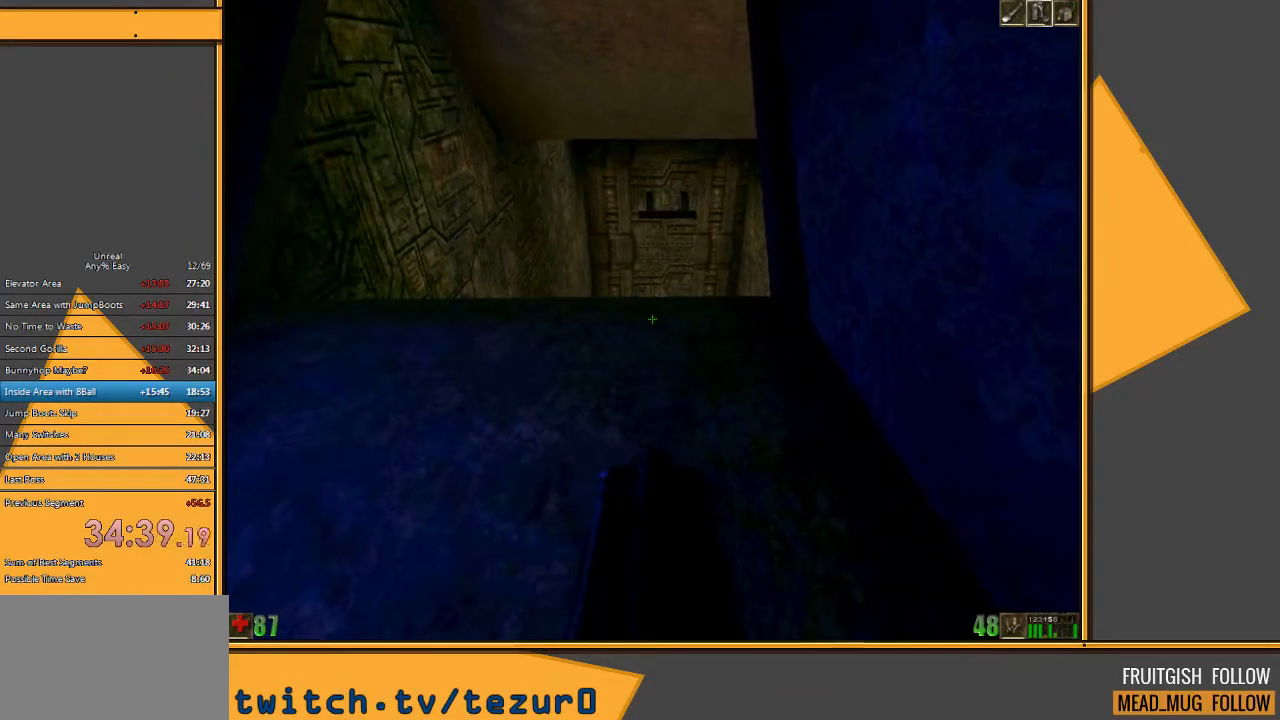
{"keys": [], "mouse": [], "events": [[233, "s", "down"], [417, "s", "up"]]}
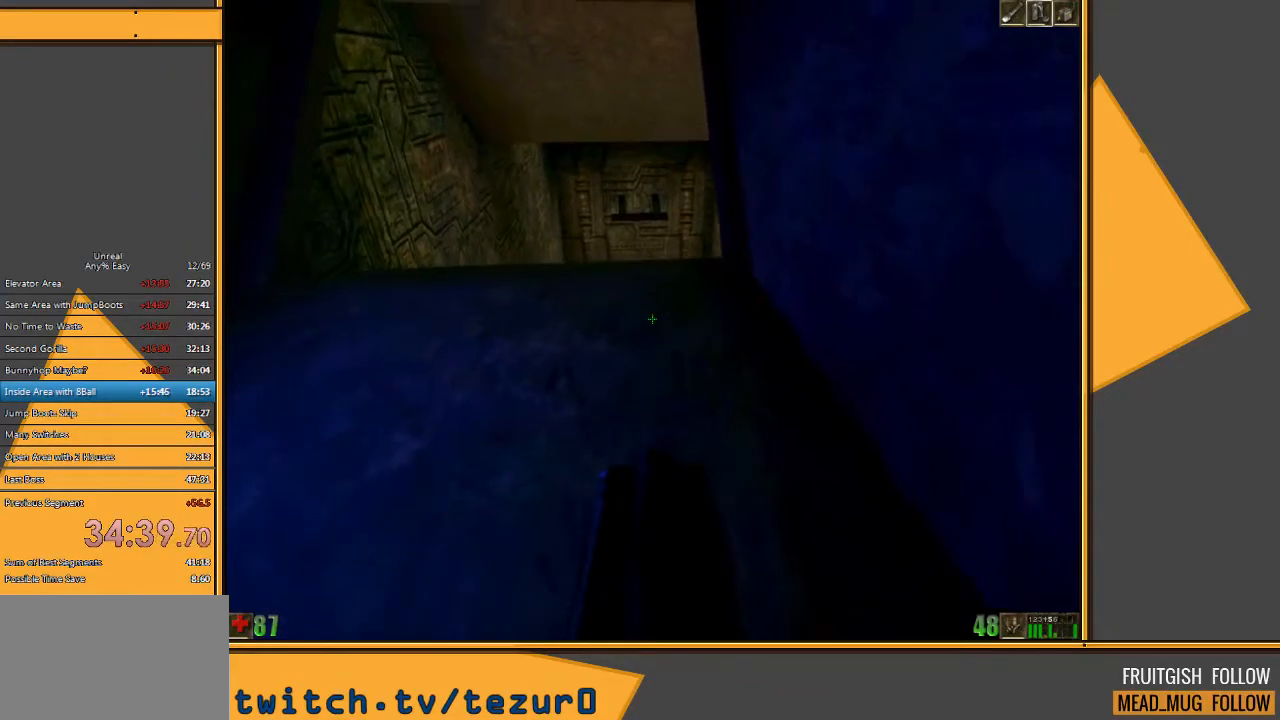
{"keys": ["w"], "mouse": [], "events": [[117, "w", "down"]]}
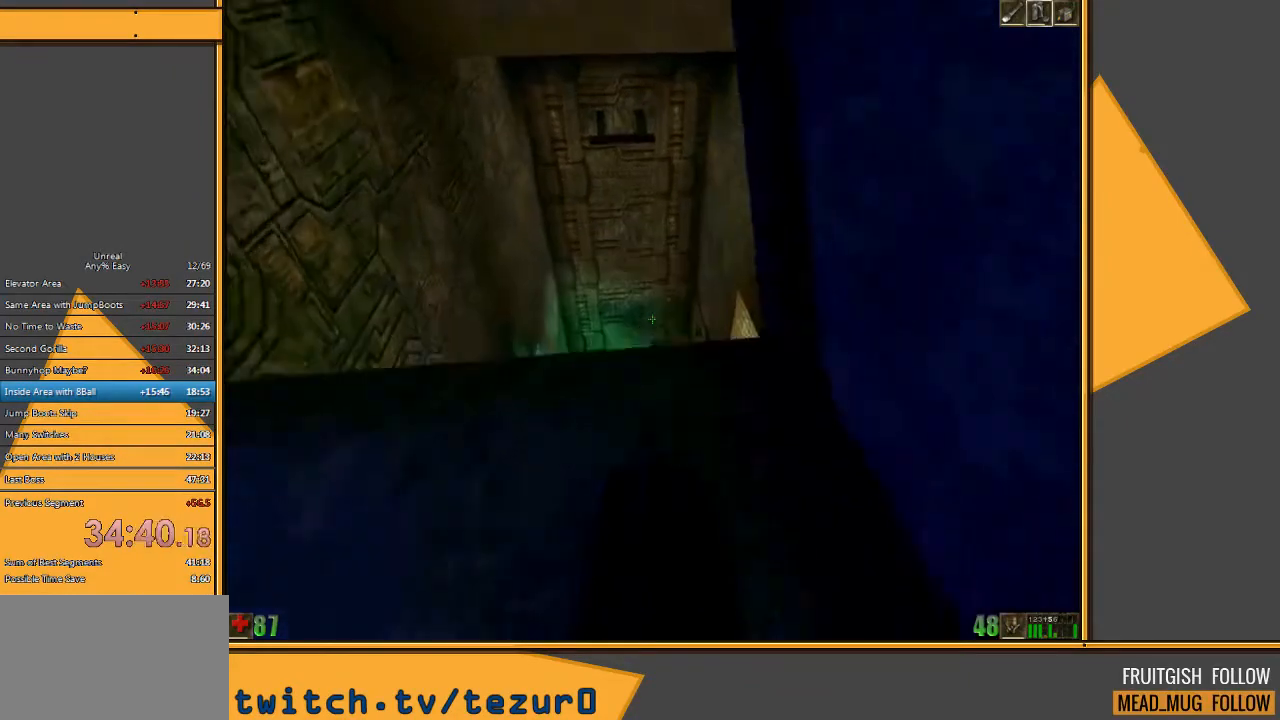
{"keys": [], "mouse": ["left"], "events": [[150, "mouse_left", "down"], [267, "w", "up"]]}
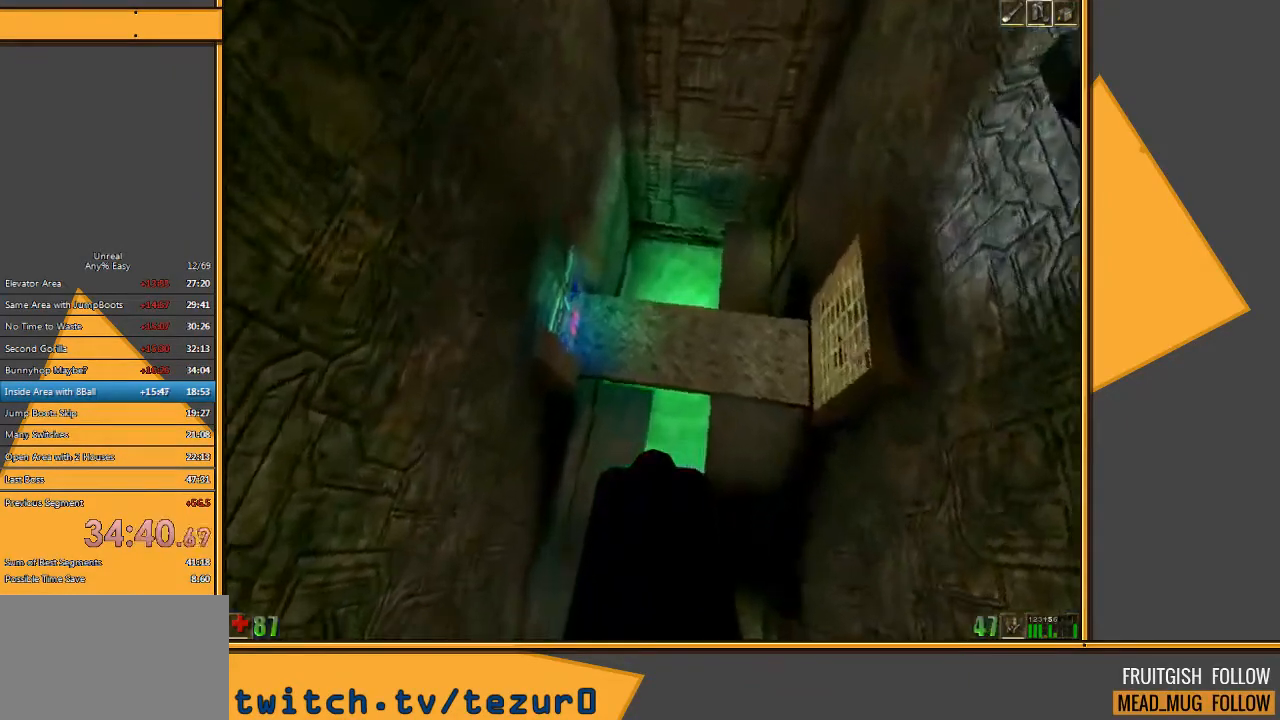
{"keys": ["a", "s"], "mouse": ["left"], "events": [[233, "a", "down"], [233, "s", "down"]]}
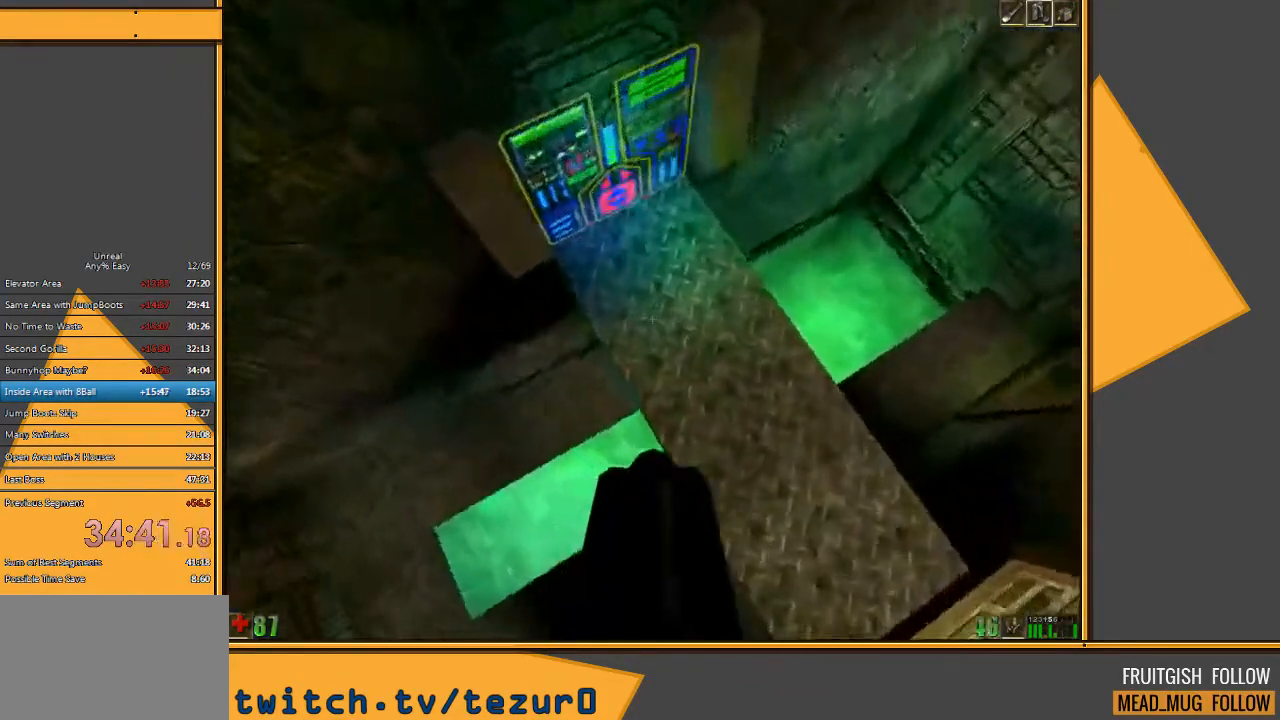
{"keys": ["w"], "mouse": ["left"], "events": [[117, "s", "up"], [183, "a", "up"], [250, "w", "down"]]}